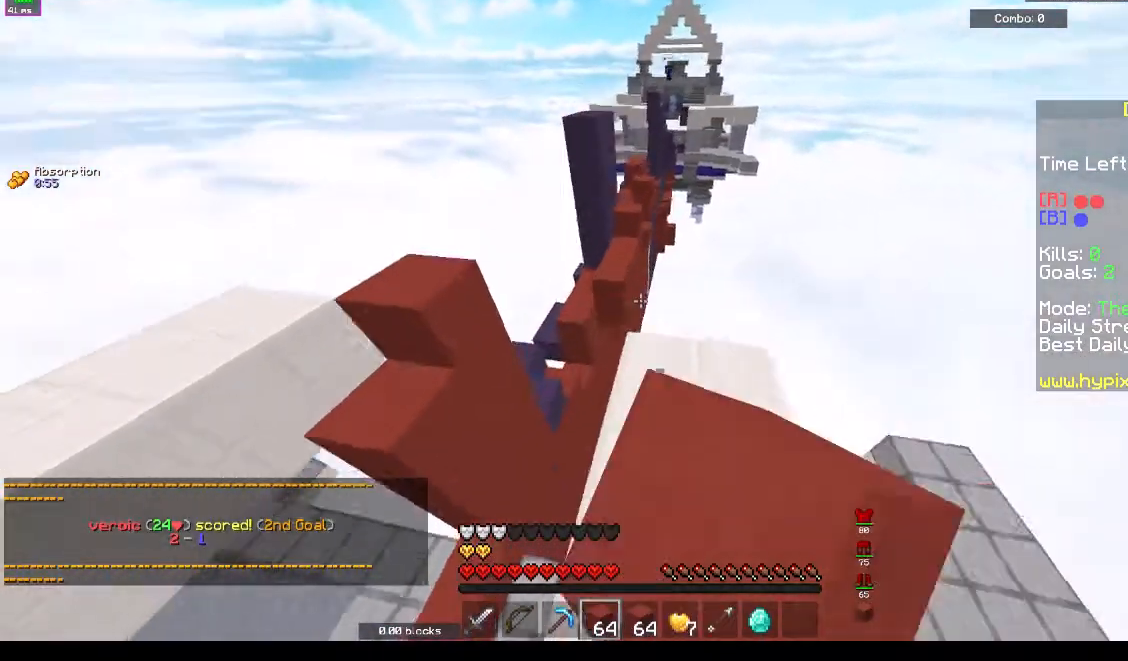
Gameplay with keyboard; each line is a JSON object with the keys held at the frame after it. "events" lists presses ("down") and releases ("up") of "a", "d", "s", "space" and "w" between this image and that frame as [ms after this image, input, new state], when the widget could be followed in between. No other keys are recorded. Mouse input is not recorded.
{"keys": ["space", "w"], "events": [[100, "space", "up"], [133, "a", "down"], [267, "a", "up"], [500, "space", "down"]]}
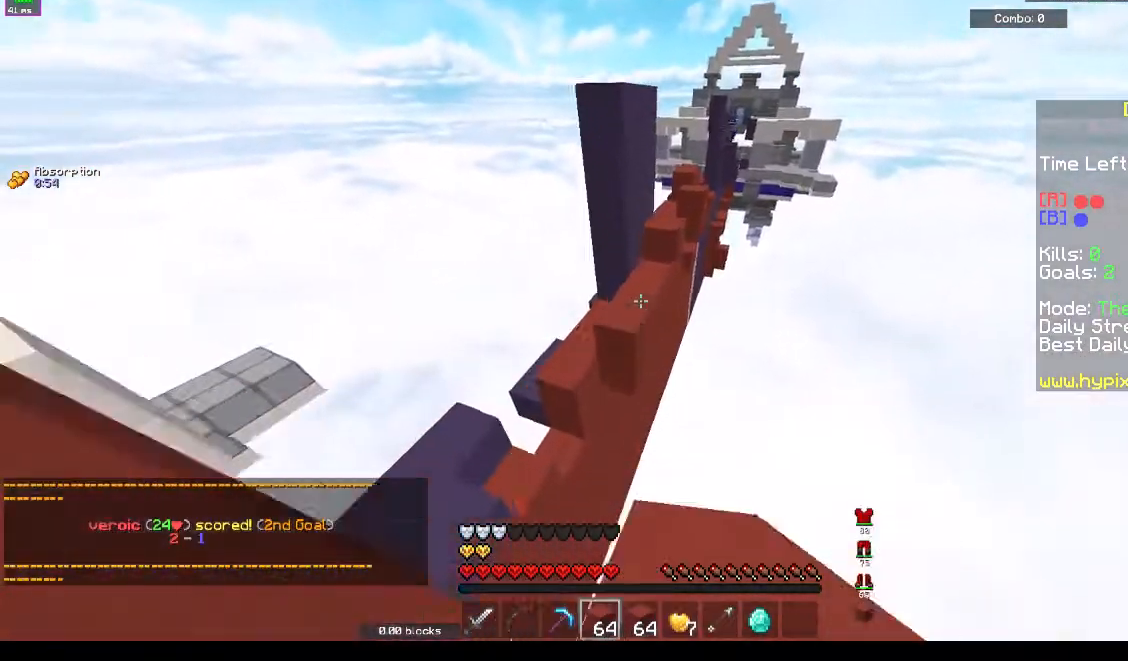
{"keys": ["w"], "events": [[200, "space", "up"]]}
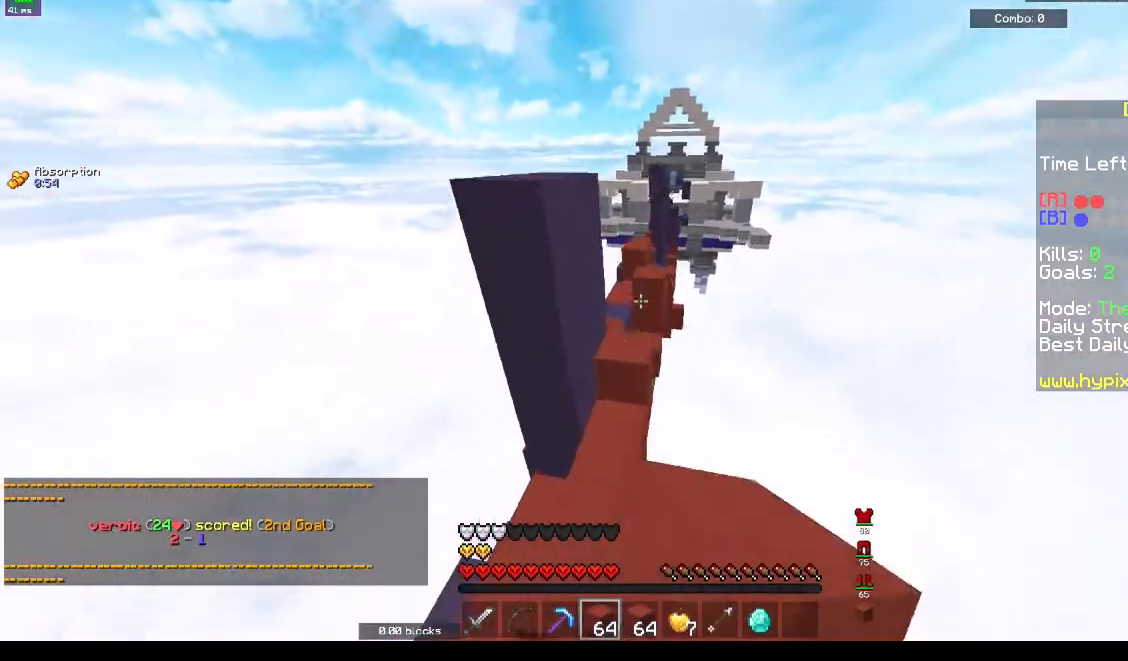
{"keys": ["w"], "events": [[233, "space", "down"], [467, "space", "up"]]}
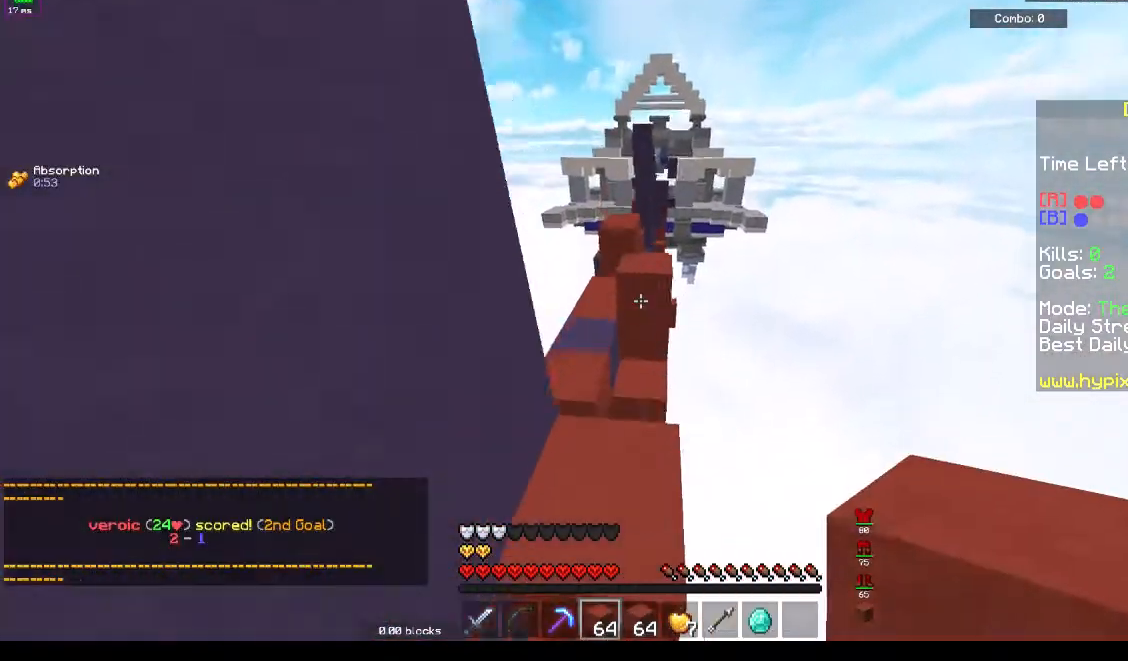
{"keys": ["w"], "events": [[200, "space", "down"], [433, "space", "up"]]}
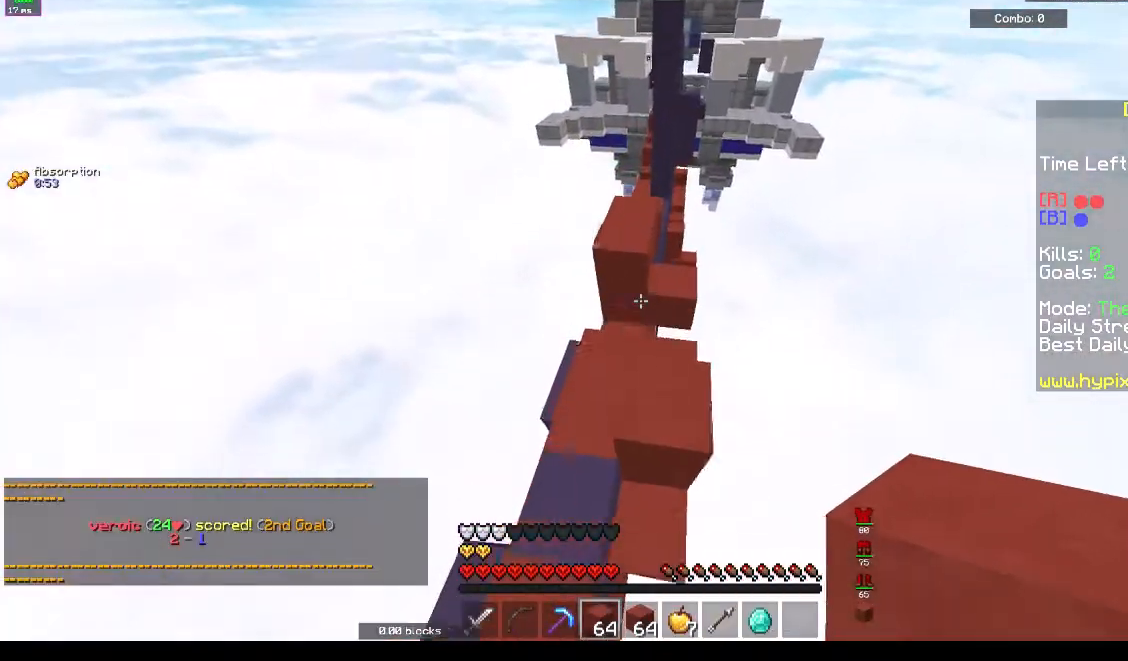
{"keys": ["a", "w"], "events": [[200, "space", "down"], [333, "d", "down"], [433, "a", "down"], [467, "d", "up"], [500, "space", "up"]]}
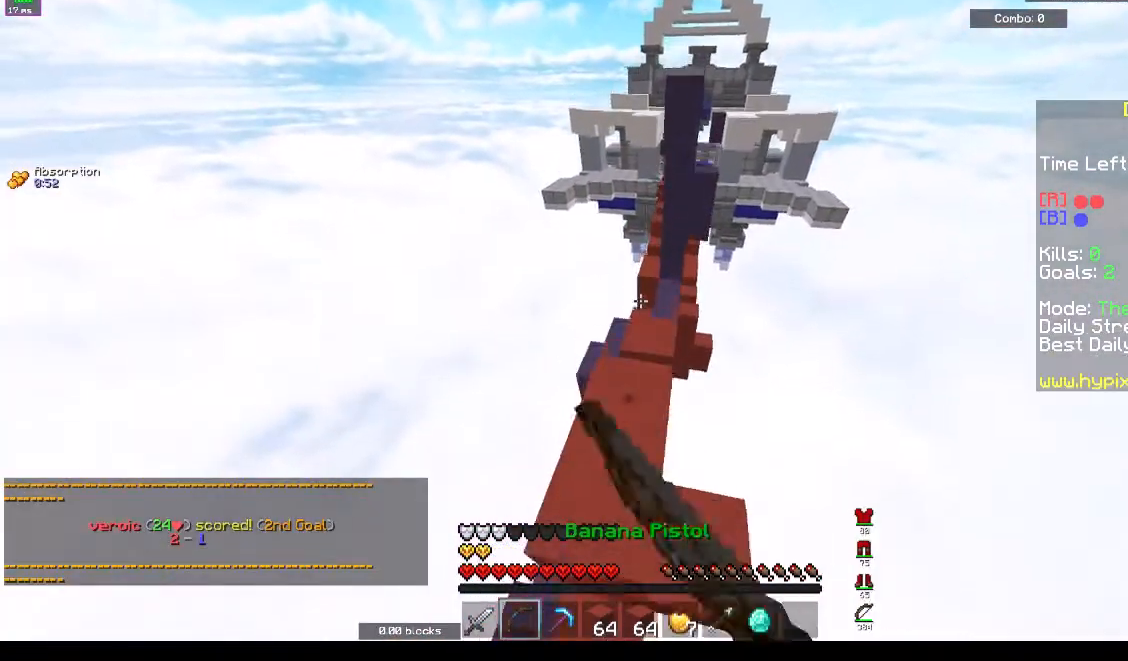
{"keys": ["a", "space", "w"], "events": [[200, "a", "up"], [400, "space", "down"], [500, "a", "down"]]}
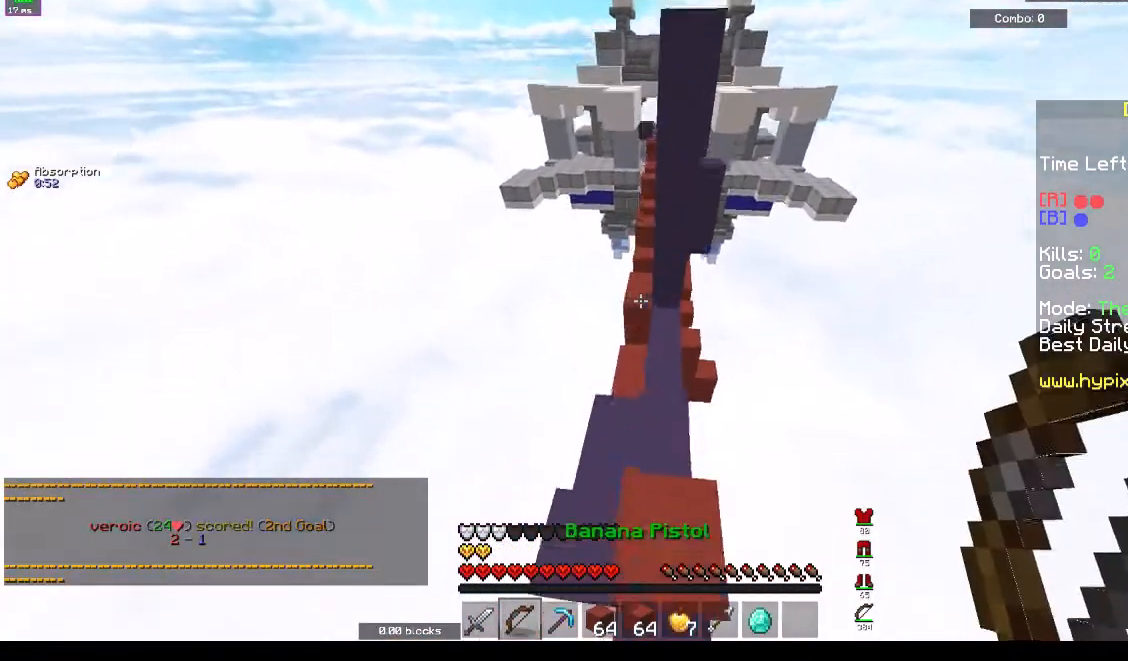
{"keys": ["w"], "events": [[100, "a", "up"], [100, "space", "up"]]}
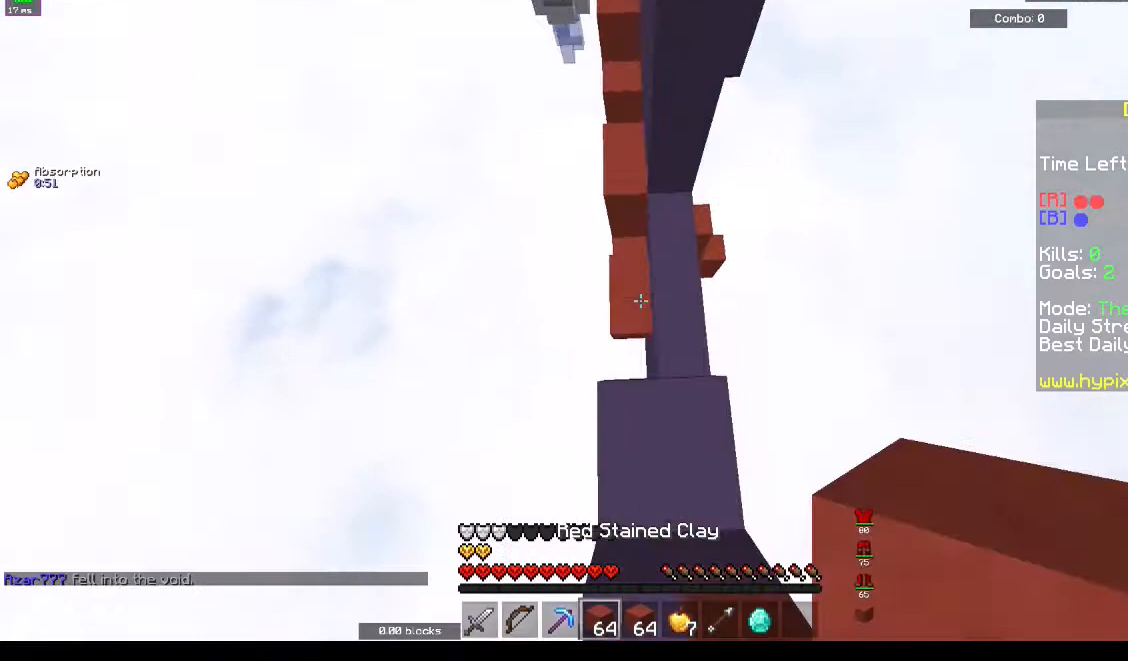
{"keys": ["a", "space", "w"], "events": [[233, "space", "down"], [400, "a", "down"]]}
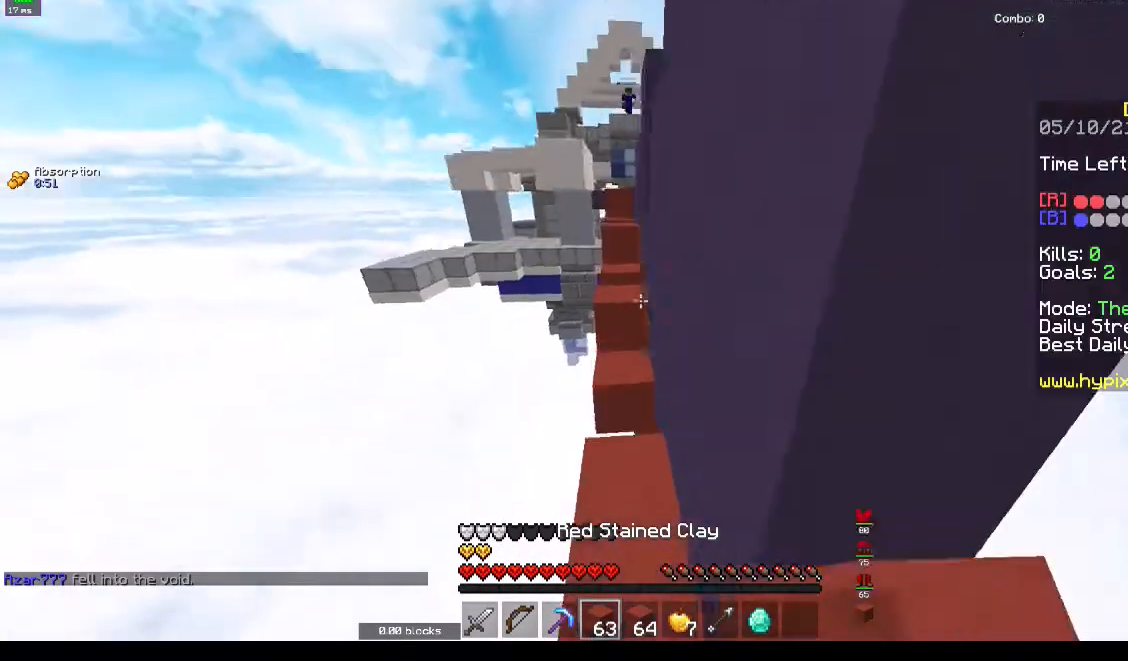
{"keys": ["space", "w"], "events": [[67, "a", "up"], [67, "space", "up"], [333, "space", "down"]]}
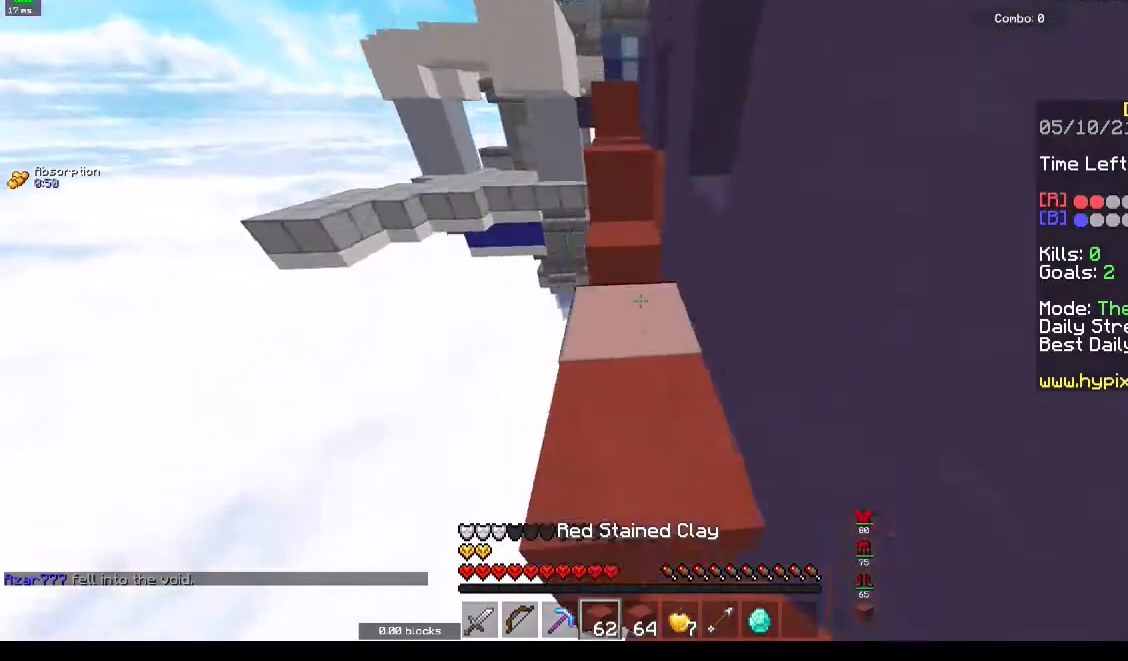
{"keys": ["w"], "events": [[200, "space", "up"]]}
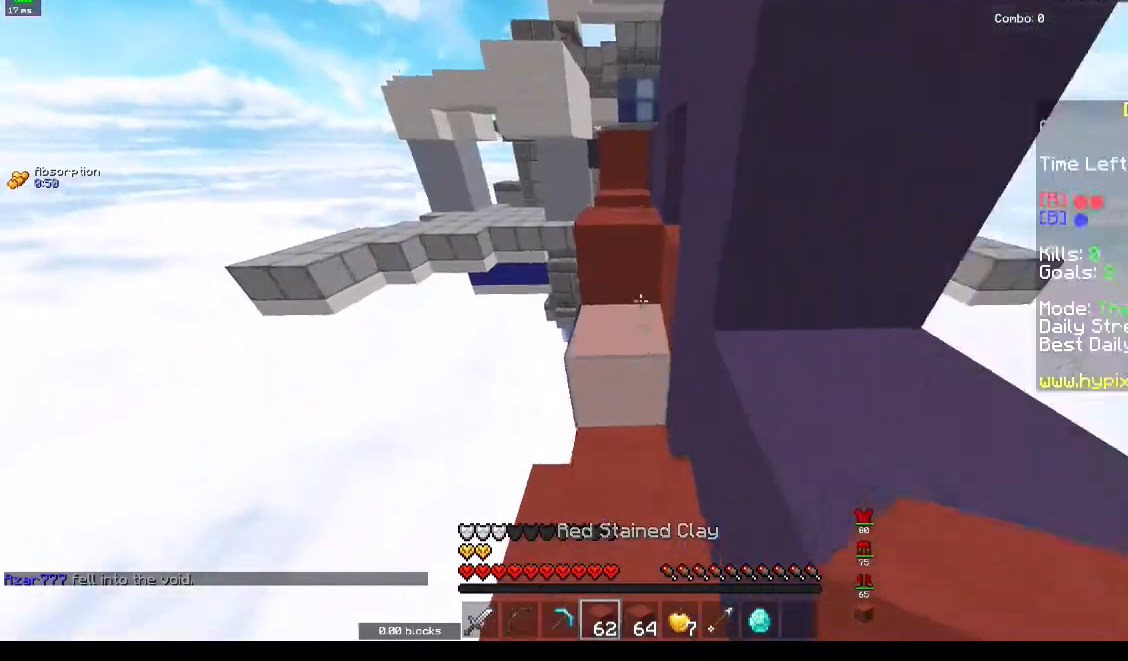
{"keys": ["w"], "events": [[100, "space", "down"], [133, "a", "down"], [300, "a", "up"], [333, "space", "up"]]}
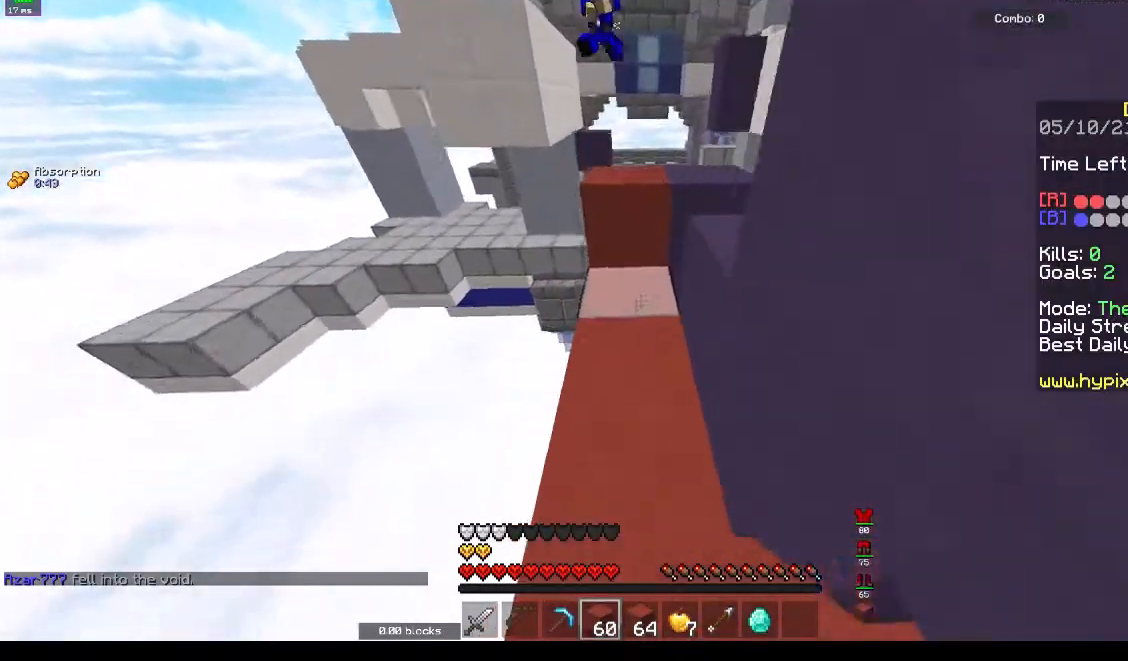
{"keys": ["d", "w"], "events": [[133, "space", "down"], [300, "d", "down"], [400, "space", "up"]]}
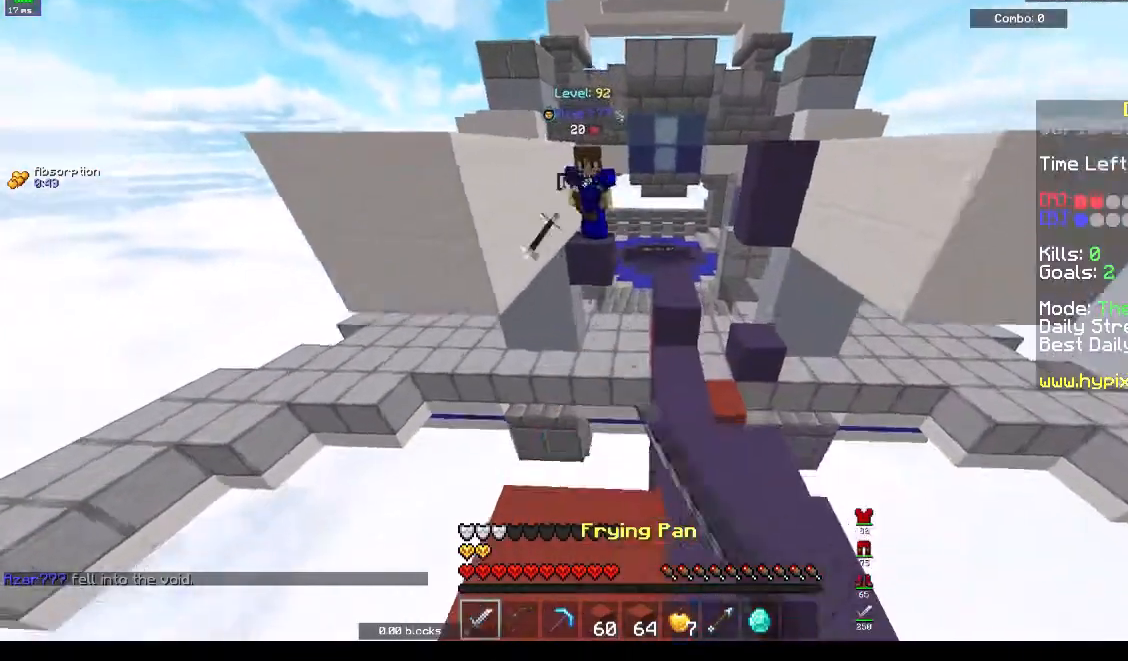
{"keys": ["w"], "events": [[133, "space", "down"], [400, "d", "up"], [500, "space", "up"]]}
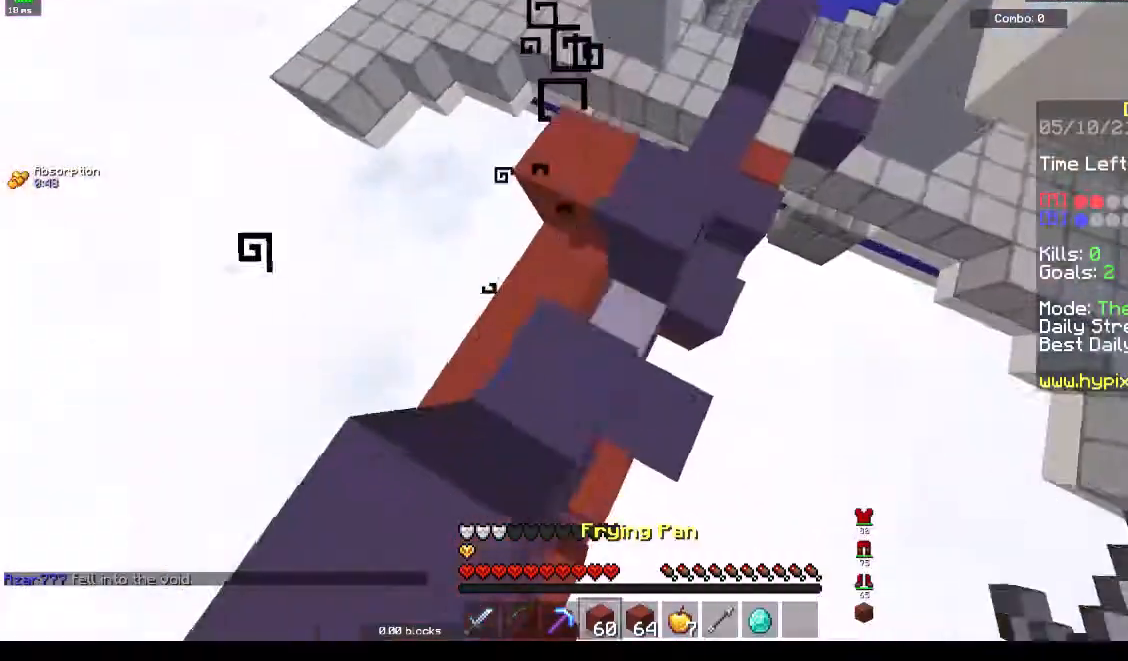
{"keys": ["a", "s"], "events": [[33, "a", "down"], [133, "w", "up"], [167, "space", "down"], [267, "s", "down"], [500, "space", "up"]]}
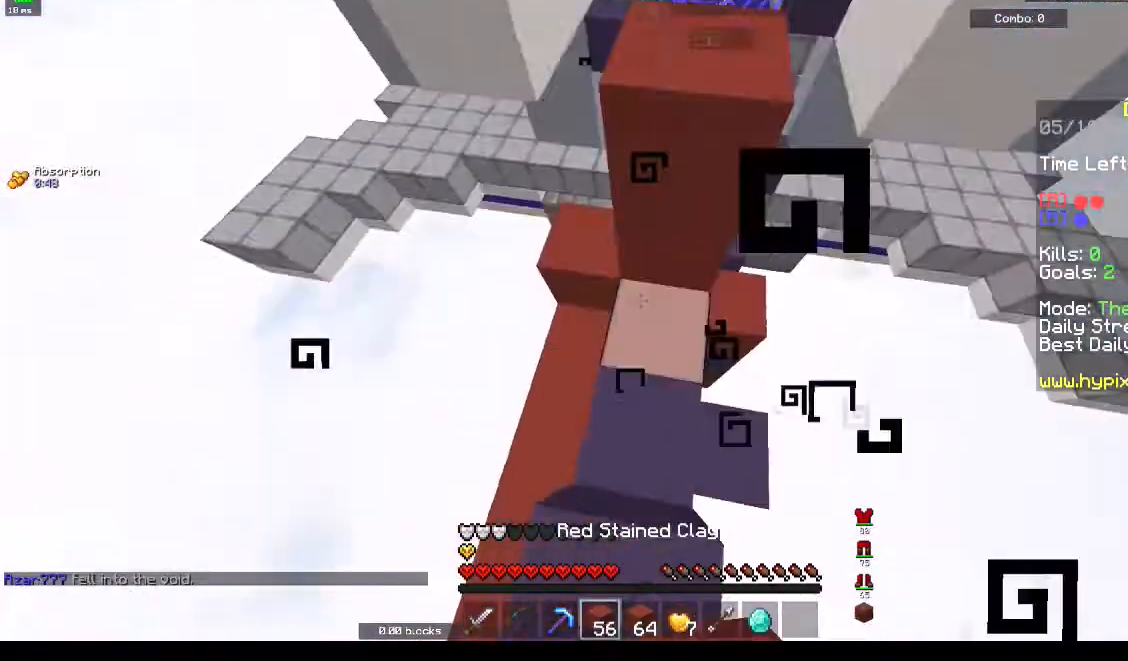
{"keys": ["w"], "events": [[67, "space", "down"], [100, "a", "up"], [100, "d", "down"], [167, "s", "up"], [233, "w", "down"], [367, "d", "up"], [433, "space", "up"]]}
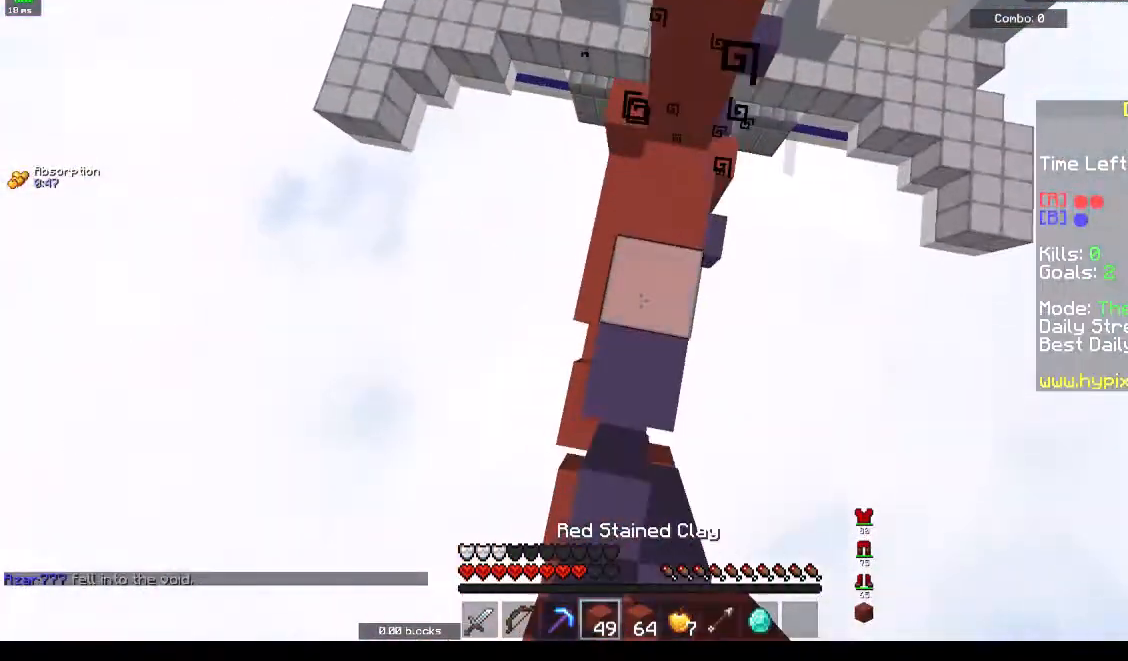
{"keys": ["space", "w"], "events": [[33, "a", "down"], [100, "space", "down"], [133, "a", "up"], [200, "d", "down"], [333, "d", "up"], [333, "space", "up"], [500, "space", "down"]]}
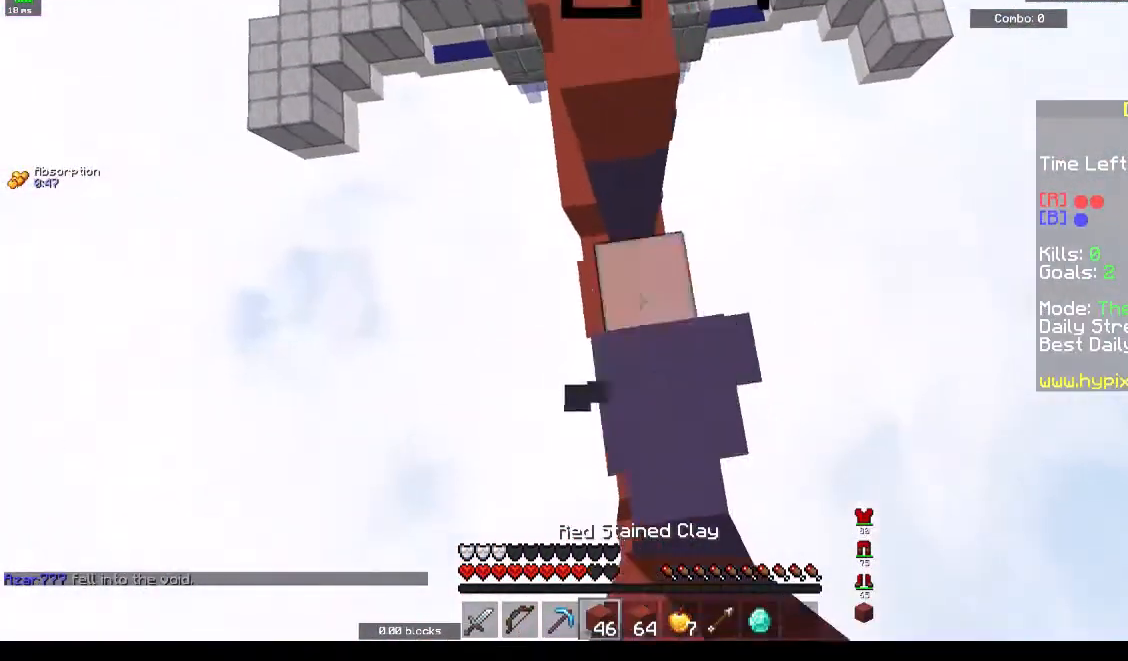
{"keys": ["space", "w"], "events": [[133, "a", "down"], [200, "space", "up"], [400, "a", "up"], [433, "space", "down"]]}
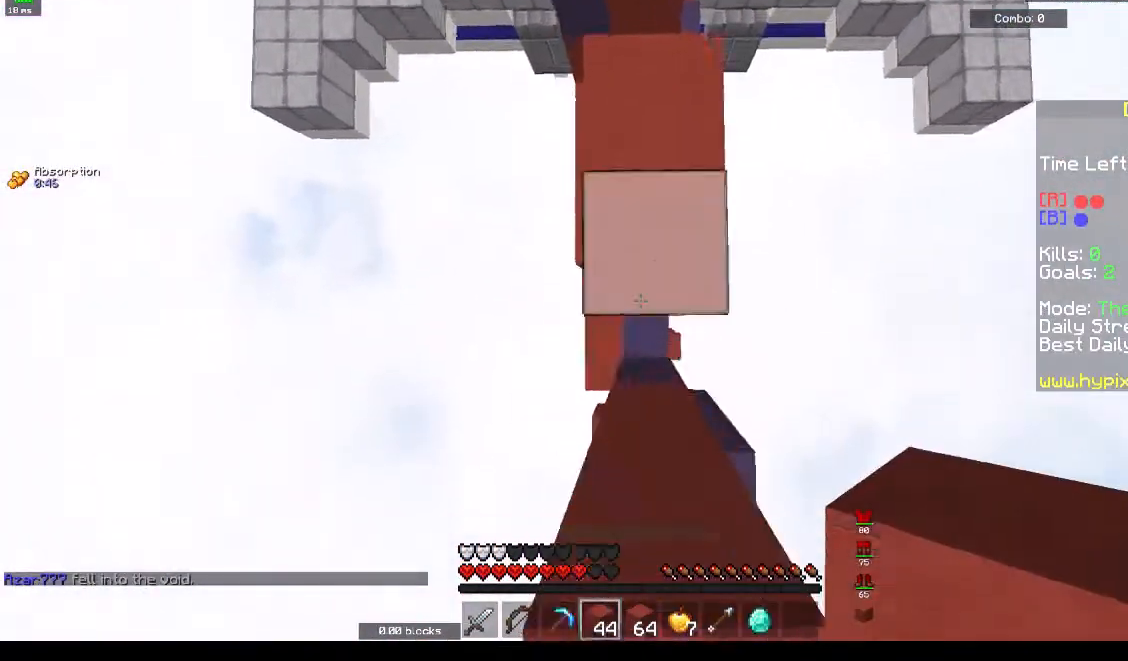
{"keys": ["w"], "events": [[267, "space", "up"]]}
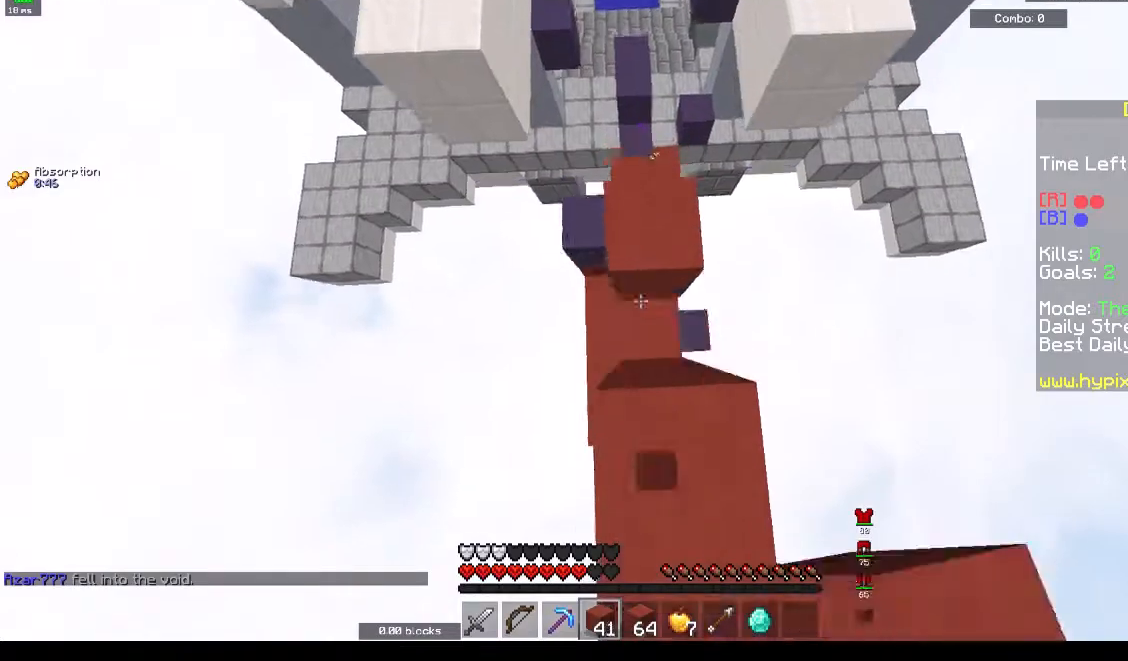
{"keys": ["a", "s"], "events": [[133, "space", "down"], [233, "d", "down"], [333, "d", "up"], [333, "space", "up"], [367, "w", "up"], [433, "a", "down"], [500, "s", "down"]]}
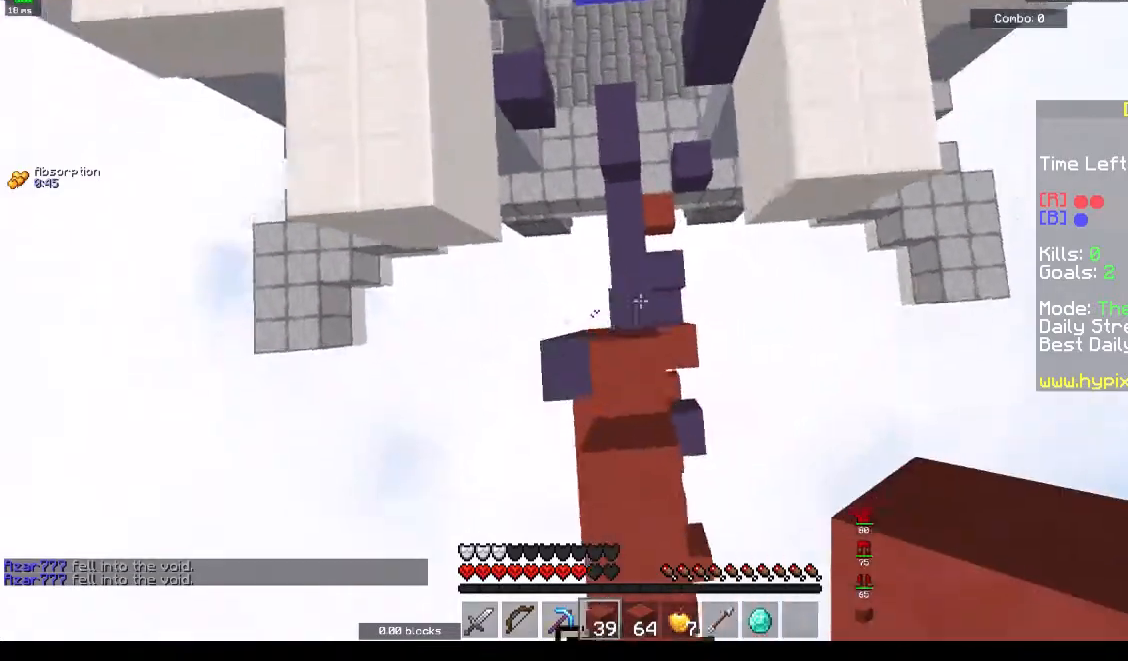
{"keys": ["s"], "events": [[500, "a", "up"]]}
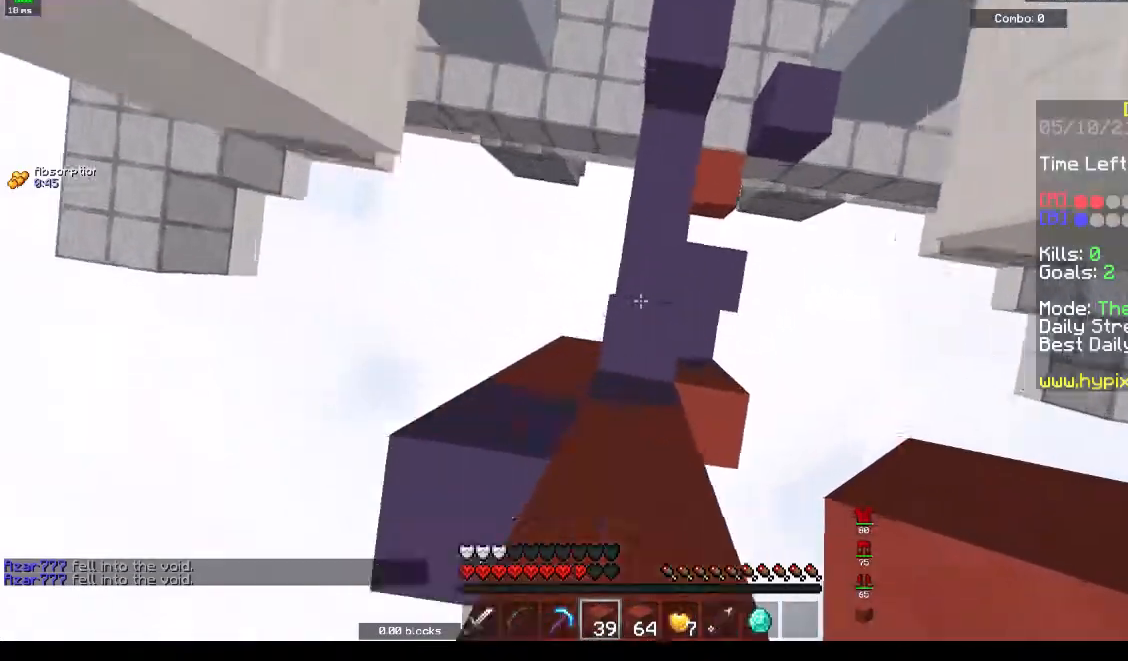
{"keys": ["d", "s", "space"], "events": [[67, "space", "down"], [300, "space", "up"], [400, "d", "down"], [400, "space", "down"]]}
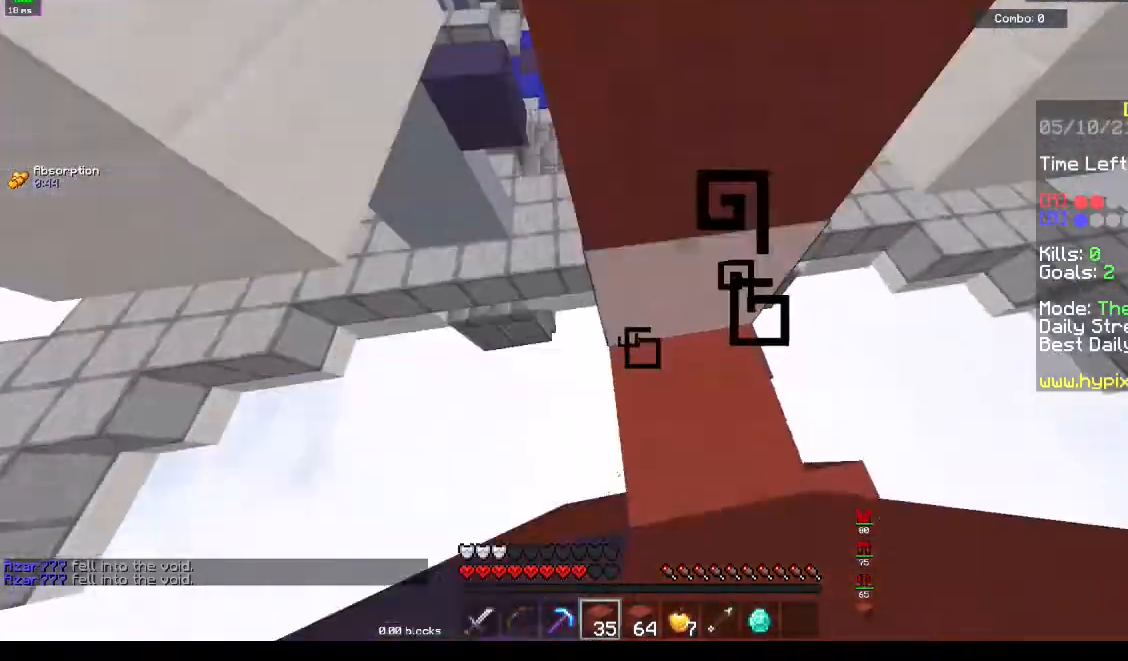
{"keys": ["d", "s", "space"], "events": [[300, "d", "up"], [367, "d", "down"], [400, "space", "up"], [500, "space", "down"]]}
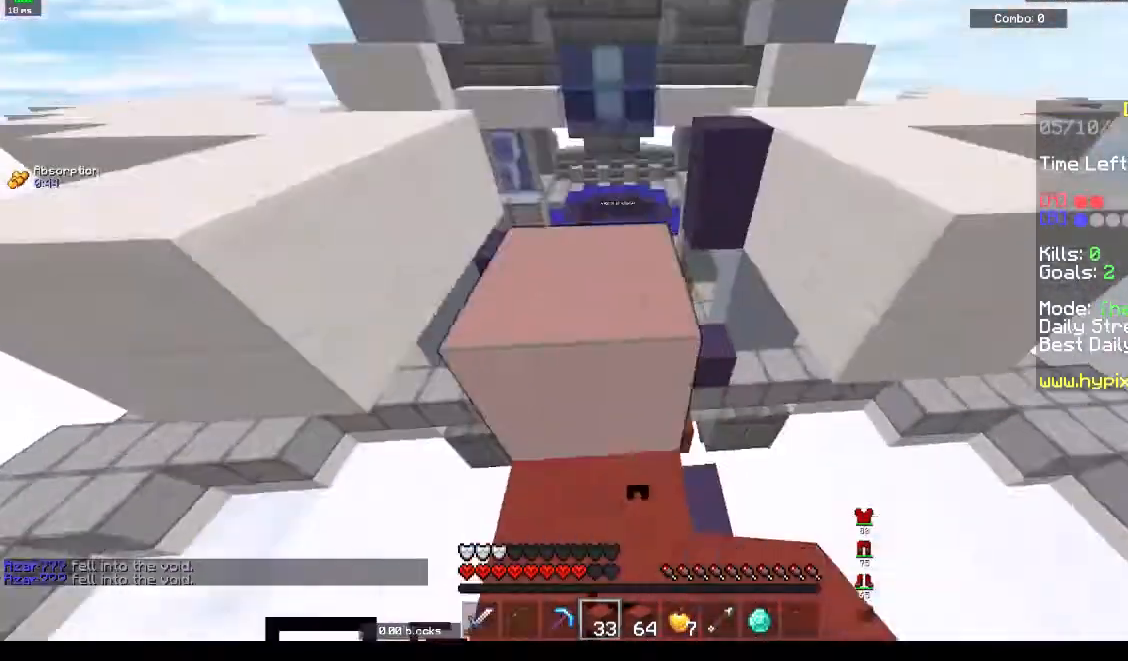
{"keys": ["a", "s"], "events": [[67, "d", "up"], [100, "a", "down"], [167, "space", "up"], [233, "space", "down"], [400, "space", "up"]]}
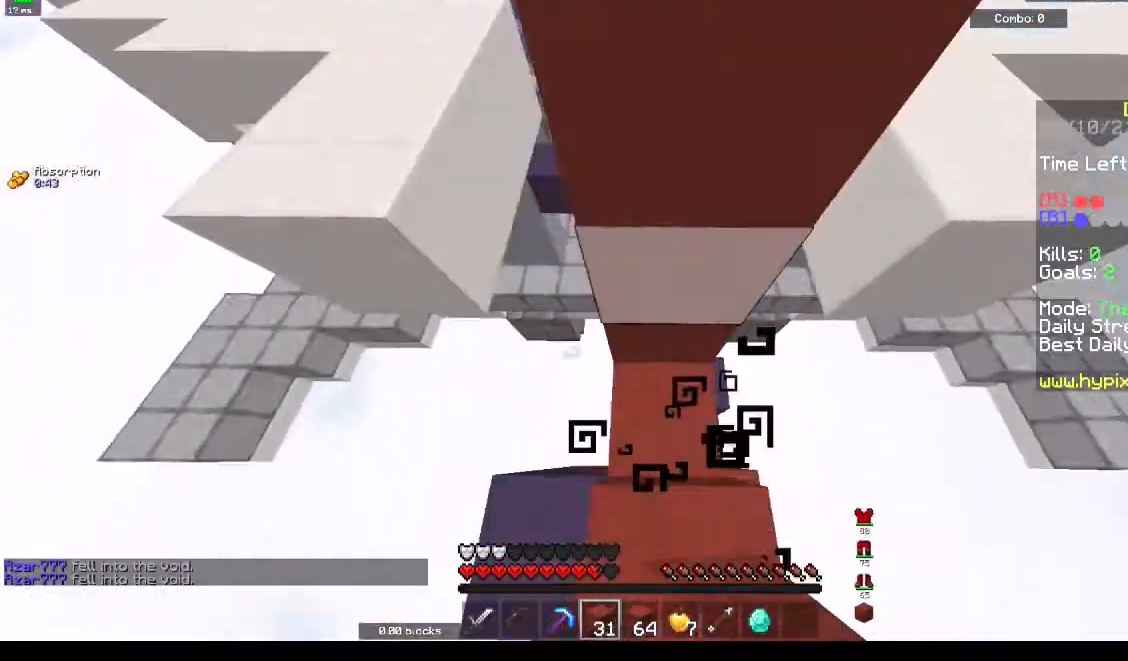
{"keys": ["s"], "events": [[33, "a", "up"], [33, "d", "down"], [233, "space", "down"], [333, "d", "up"], [367, "space", "up"]]}
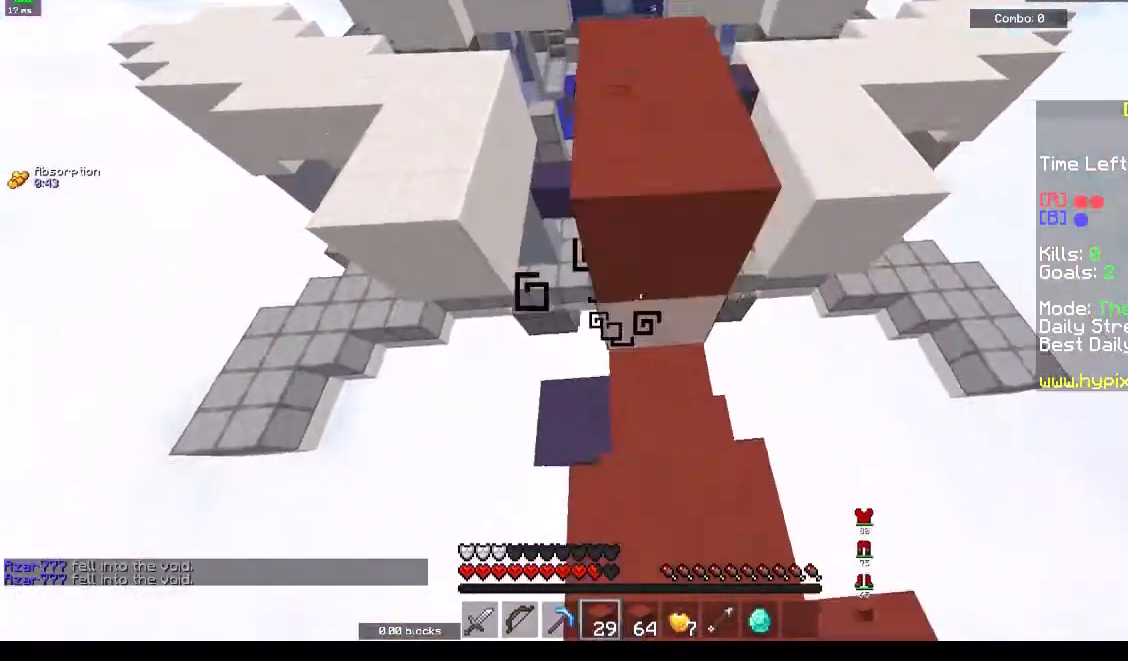
{"keys": ["d", "s"], "events": [[300, "d", "down"]]}
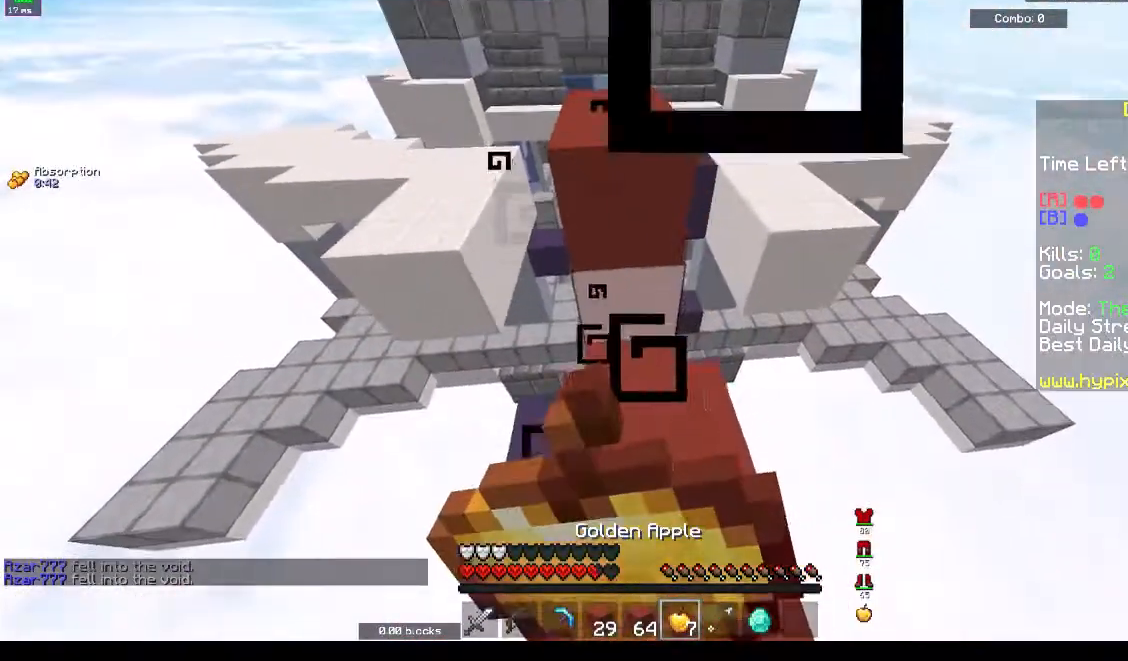
{"keys": ["d", "s"], "events": [[67, "s", "up"], [167, "d", "up"], [333, "s", "down"], [400, "d", "down"]]}
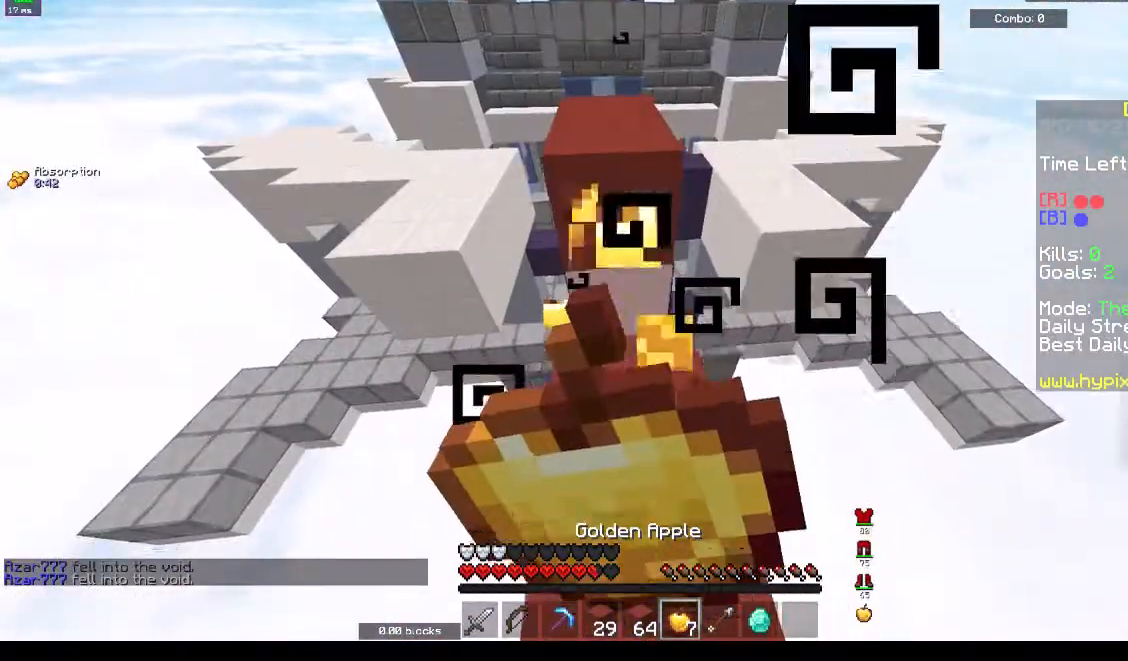
{"keys": ["a"], "events": [[33, "s", "up"], [67, "a", "down"], [133, "d", "up"], [367, "d", "down"], [400, "s", "down"], [467, "d", "up"], [500, "s", "up"]]}
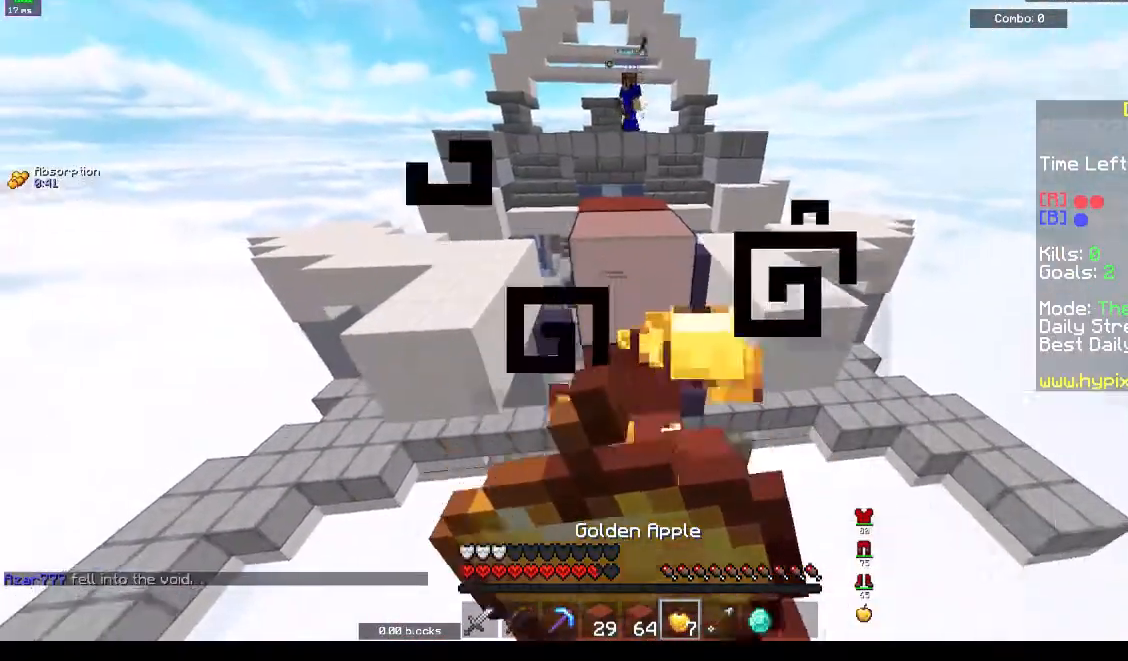
{"keys": ["w"], "events": [[100, "a", "up"], [233, "d", "down"], [300, "w", "down"], [400, "d", "up"]]}